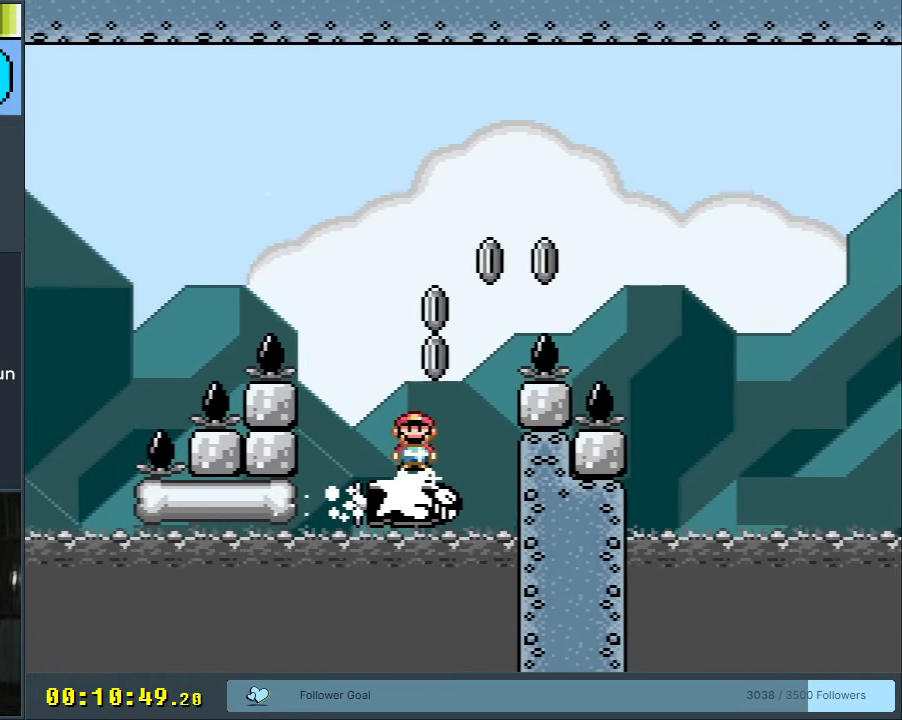
Gameplay with a controller (Nintendo layout); each line is a JSON object with the inputs held at the frame after it. "events" lists button and stick changes between this image and that frame as [ms after this image, input, new state], when the widget could be followed in between. Not read: L3 R3.
{"buttons": ["X", "DPAD_LEFT"], "events": [[450, "DPAD_RIGHT", "up"], [467, "A", "up"], [483, "DPAD_LEFT", "down"]]}
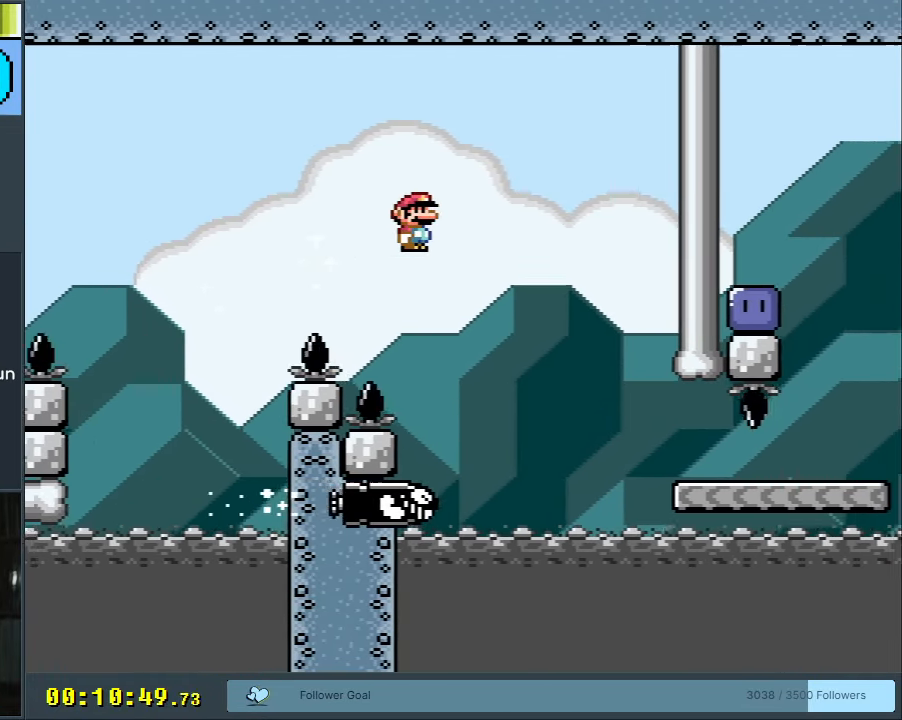
{"buttons": ["X", "DPAD_RIGHT"], "events": [[17, "DPAD_UP", "down"], [33, "DPAD_LEFT", "up"], [33, "DPAD_RIGHT", "down"], [33, "DPAD_UP", "up"]]}
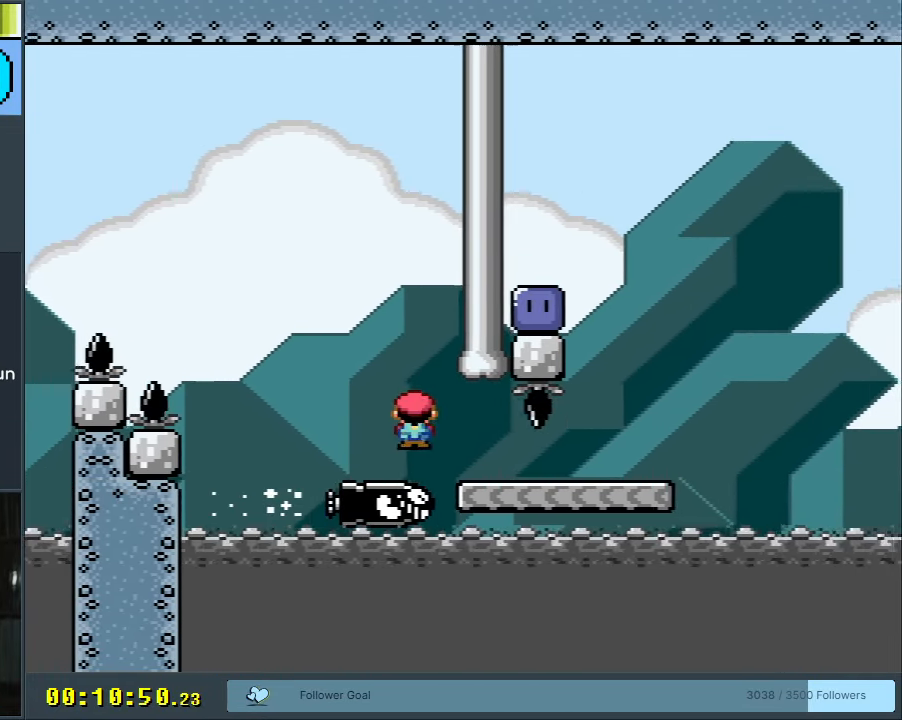
{"buttons": ["Y"], "events": [[83, "X", "up"], [117, "Y", "down"], [417, "DPAD_RIGHT", "up"]]}
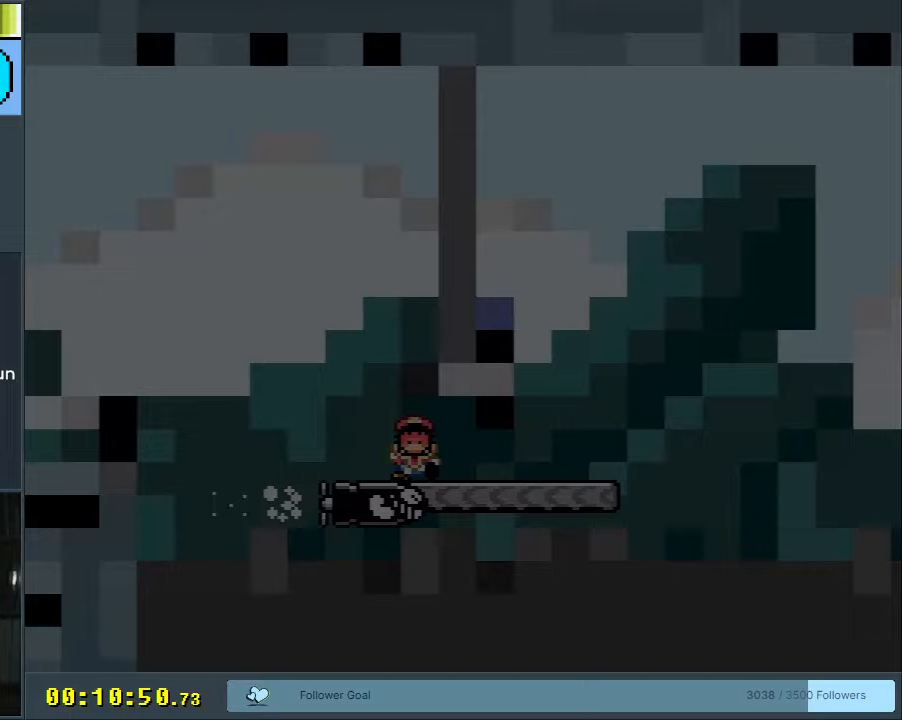
{"buttons": ["A", "X"], "events": [[17, "Y", "up"], [367, "X", "down"], [400, "A", "down"]]}
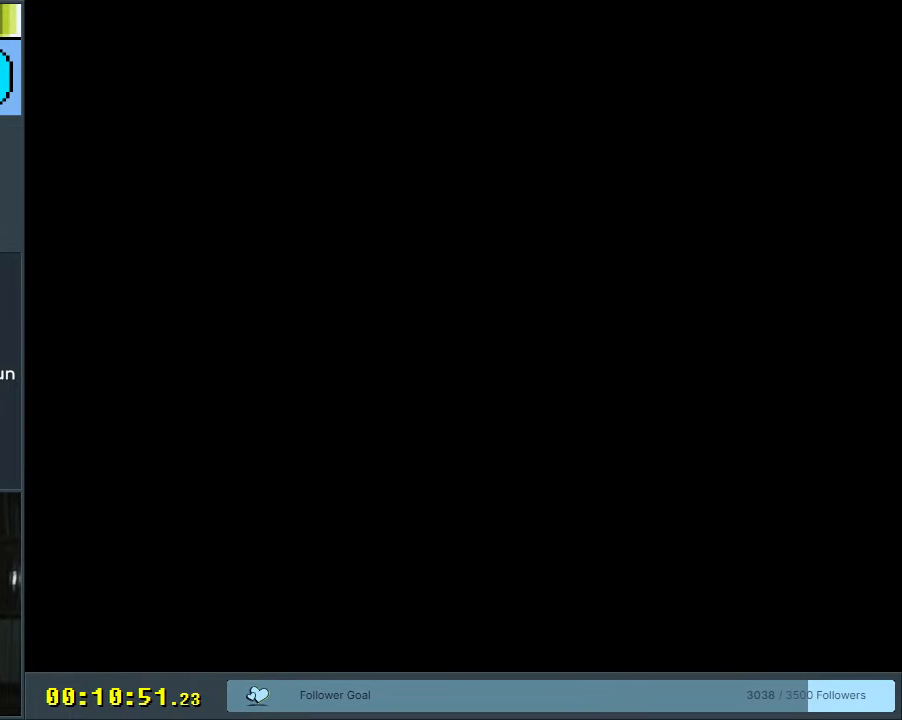
{"buttons": ["X", "DPAD_LEFT"], "events": [[333, "DPAD_RIGHT", "down"], [467, "A", "up"], [467, "DPAD_RIGHT", "up"], [500, "DPAD_LEFT", "down"]]}
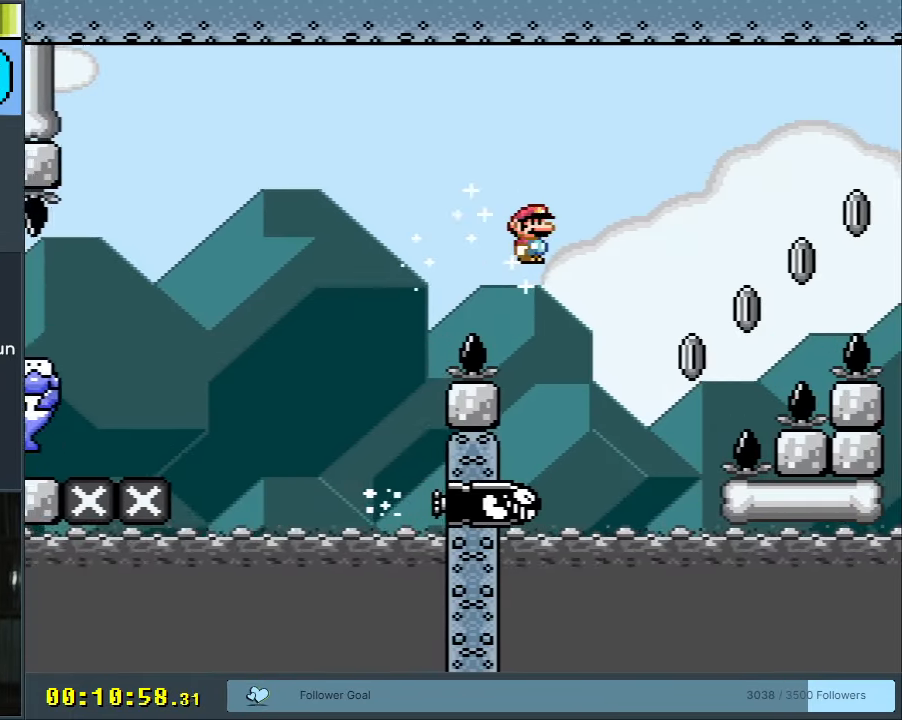
{"buttons": ["A", "X", "DPAD_RIGHT"], "events": [[67, "DPAD_LEFT", "up"], [83, "DPAD_RIGHT", "down"], [217, "A", "down"]]}
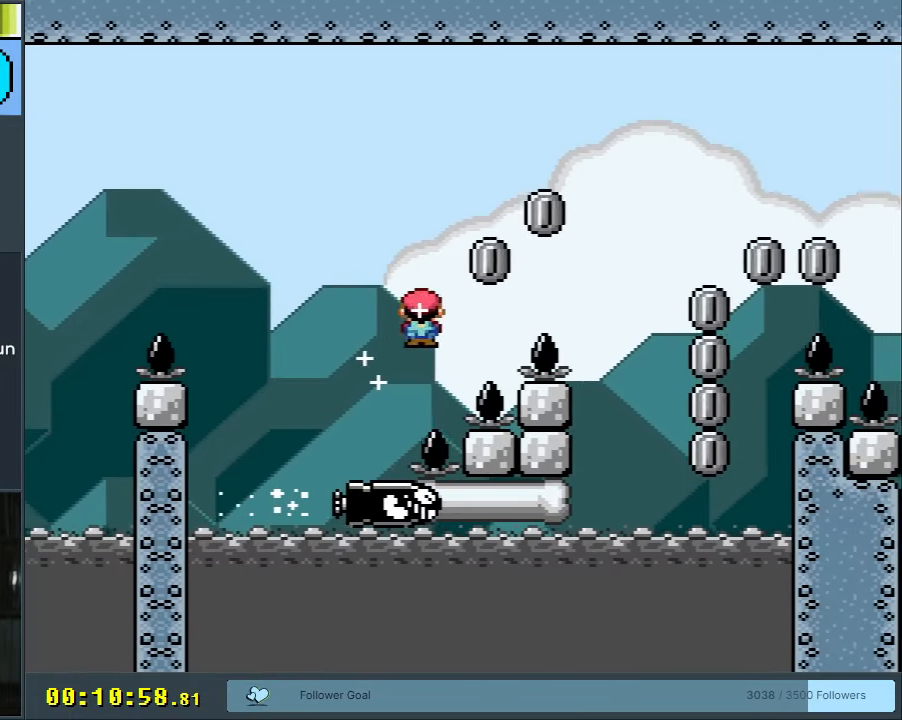
{"buttons": ["X", "DPAD_RIGHT"], "events": [[150, "A", "up"], [283, "DPAD_RIGHT", "up"], [367, "DPAD_LEFT", "down"], [467, "DPAD_LEFT", "up"], [467, "DPAD_RIGHT", "down"]]}
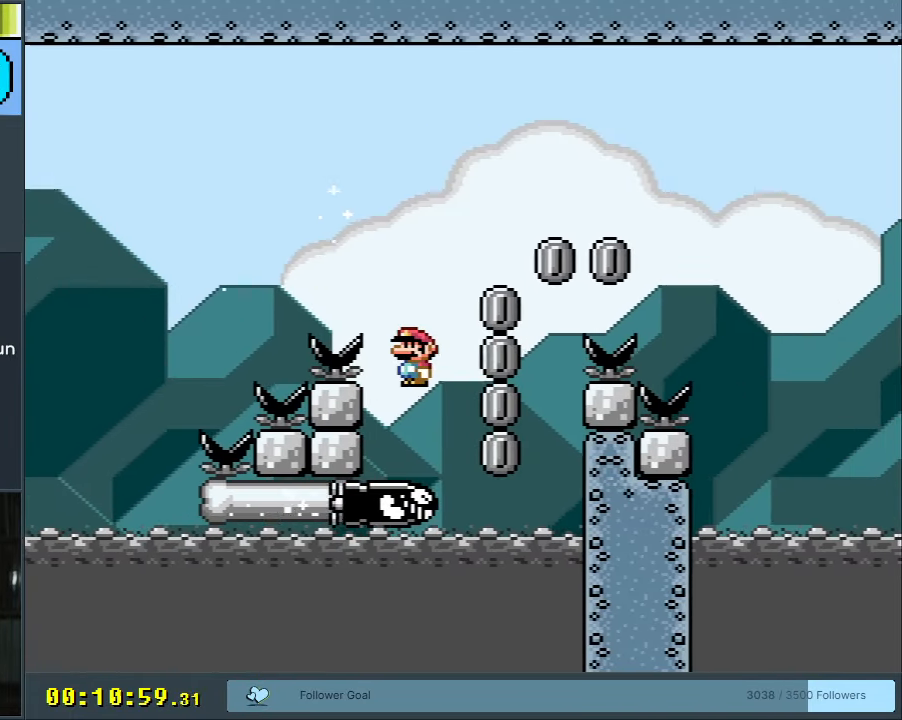
{"buttons": ["A", "X", "DPAD_RIGHT"], "events": [[17, "A", "down"], [117, "DPAD_RIGHT", "up"], [217, "DPAD_RIGHT", "down"]]}
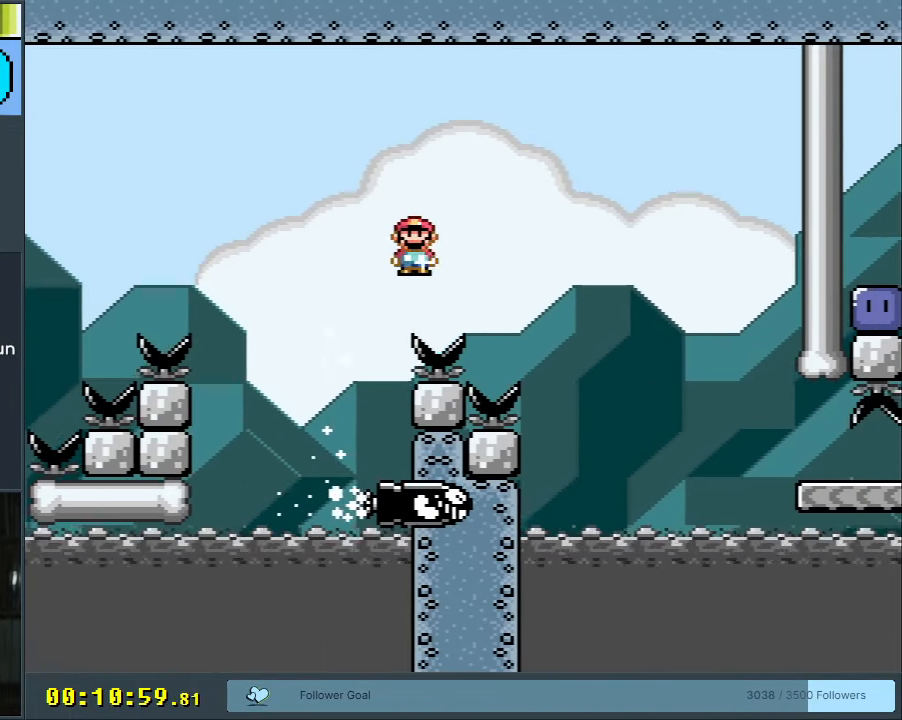
{"buttons": ["X", "DPAD_RIGHT"], "events": [[283, "DPAD_RIGHT", "up"], [467, "A", "up"], [500, "DPAD_RIGHT", "down"]]}
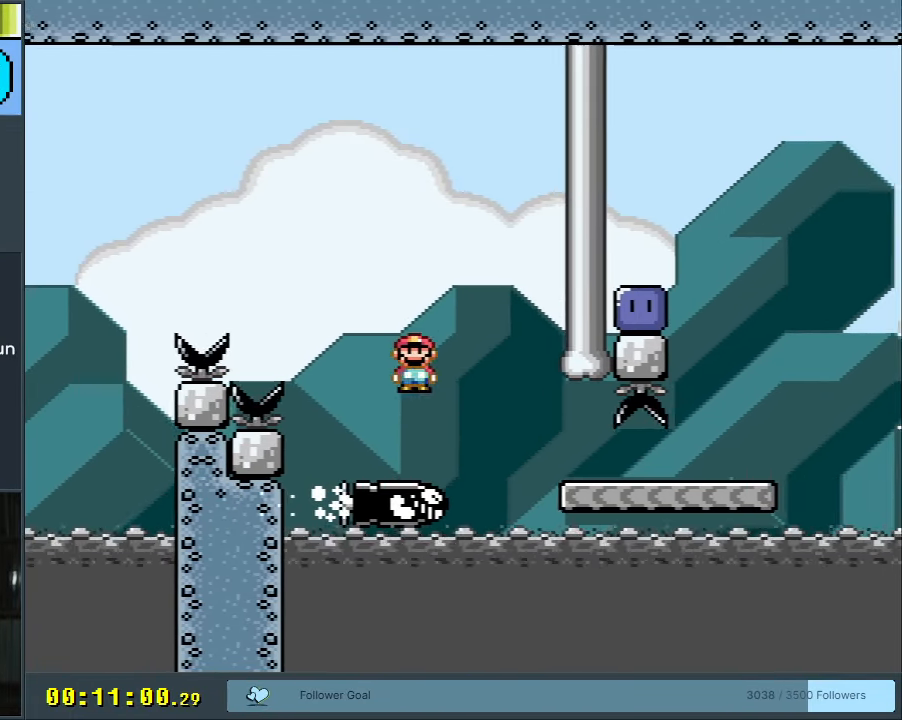
{"buttons": ["A", "X"], "events": [[33, "DPAD_RIGHT", "up"], [67, "A", "down"], [117, "DPAD_LEFT", "down"], [267, "DPAD_LEFT", "up"]]}
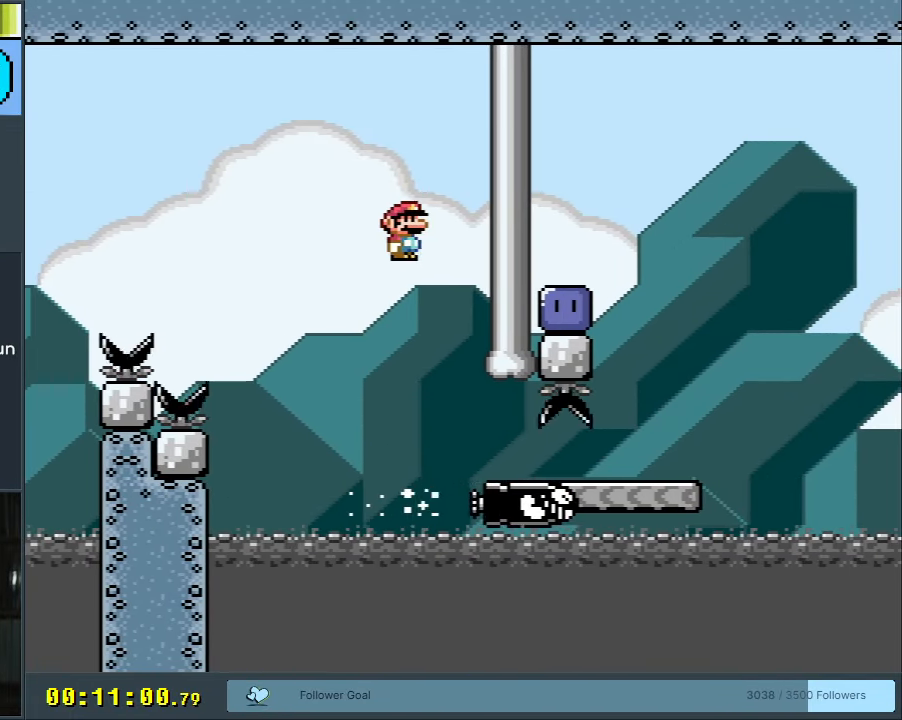
{"buttons": ["Y", "DPAD_RIGHT"], "events": [[50, "A", "up"], [100, "DPAD_RIGHT", "down"], [200, "A", "down"], [317, "DPAD_RIGHT", "up"], [417, "A", "up"], [417, "DPAD_RIGHT", "down"], [450, "X", "up"], [450, "Y", "down"]]}
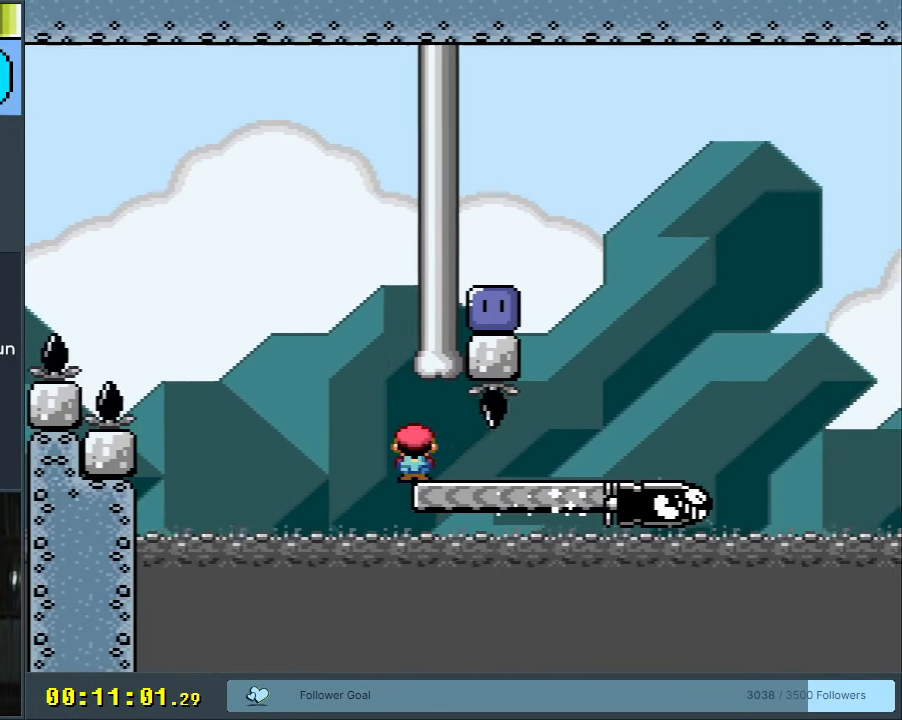
{"buttons": ["B", "Y", "DPAD_LEFT"], "events": [[317, "B", "down"], [317, "DPAD_LEFT", "down"], [317, "DPAD_RIGHT", "up"]]}
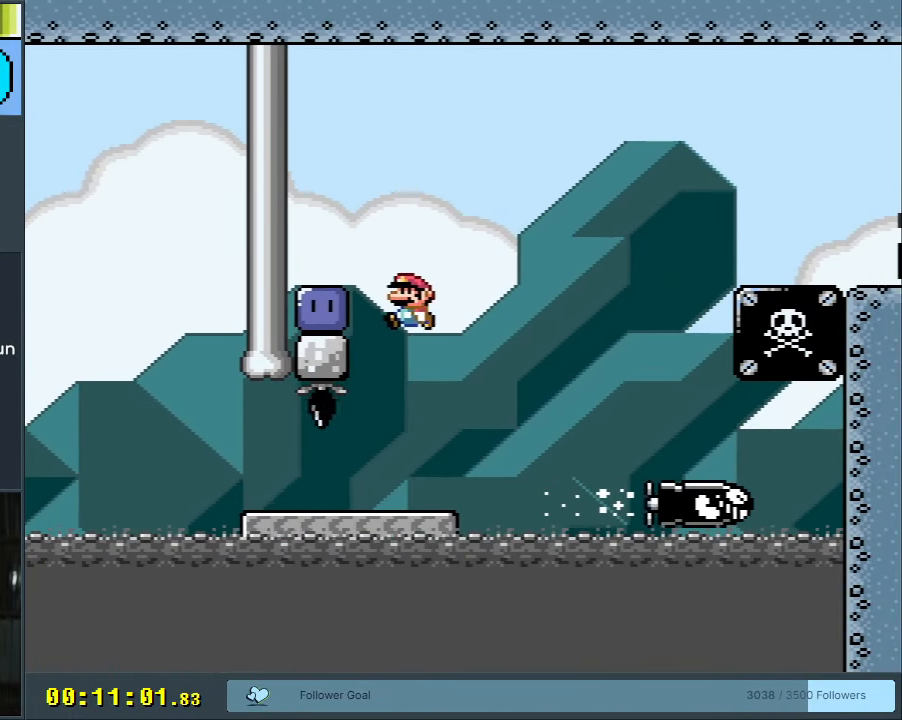
{"buttons": [], "events": [[233, "DPAD_LEFT", "up"], [250, "B", "up"], [367, "DPAD_RIGHT", "down"], [467, "DPAD_RIGHT", "up"], [467, "Y", "up"]]}
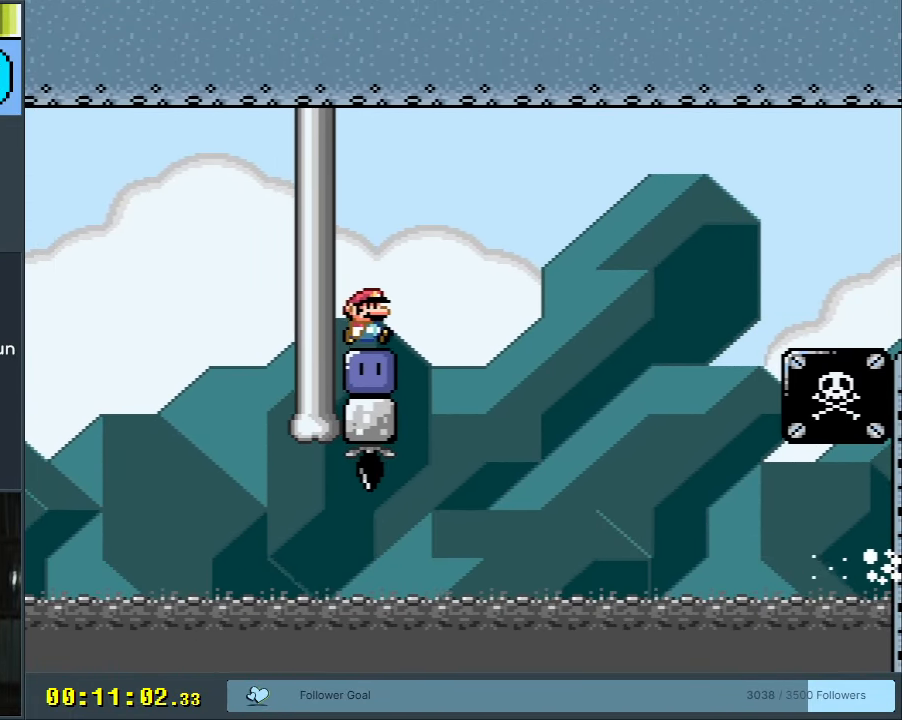
{"buttons": [], "events": []}
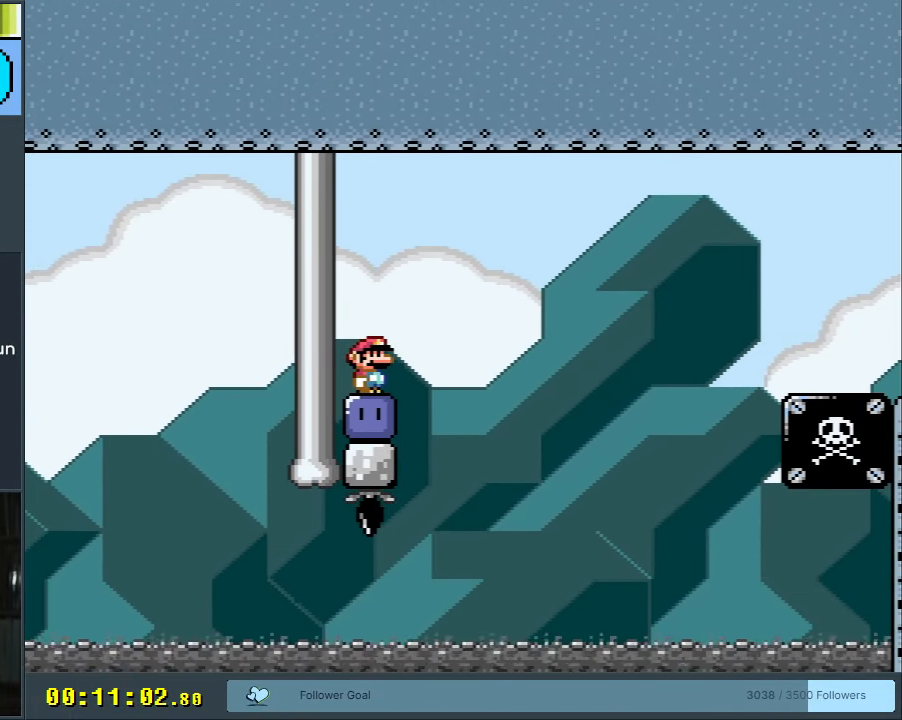
{"buttons": [], "events": []}
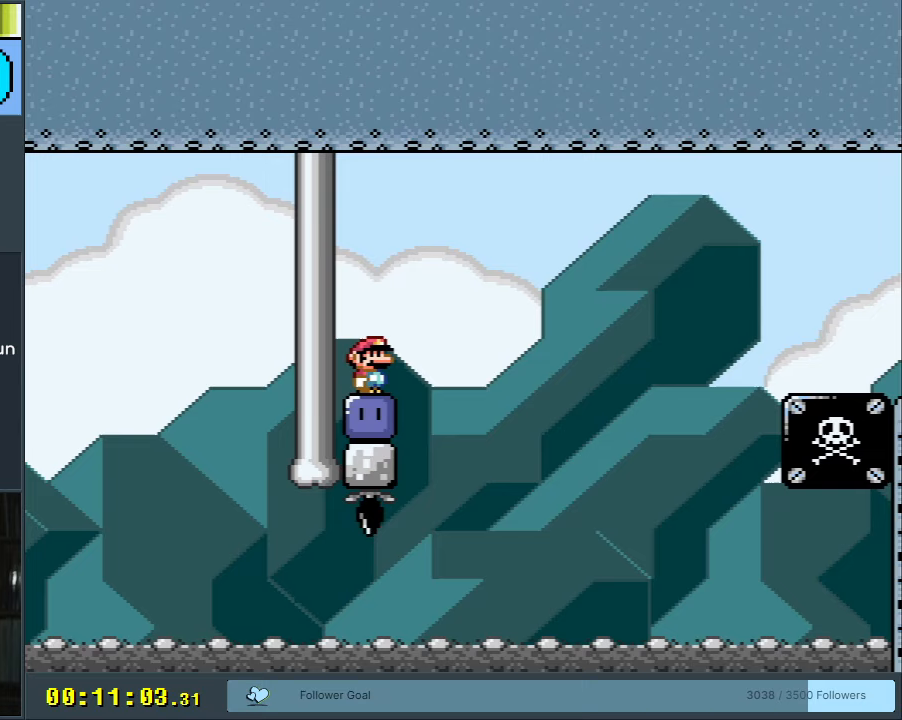
{"buttons": [], "events": [[300, "DPAD_RIGHT", "down"], [367, "DPAD_RIGHT", "up"]]}
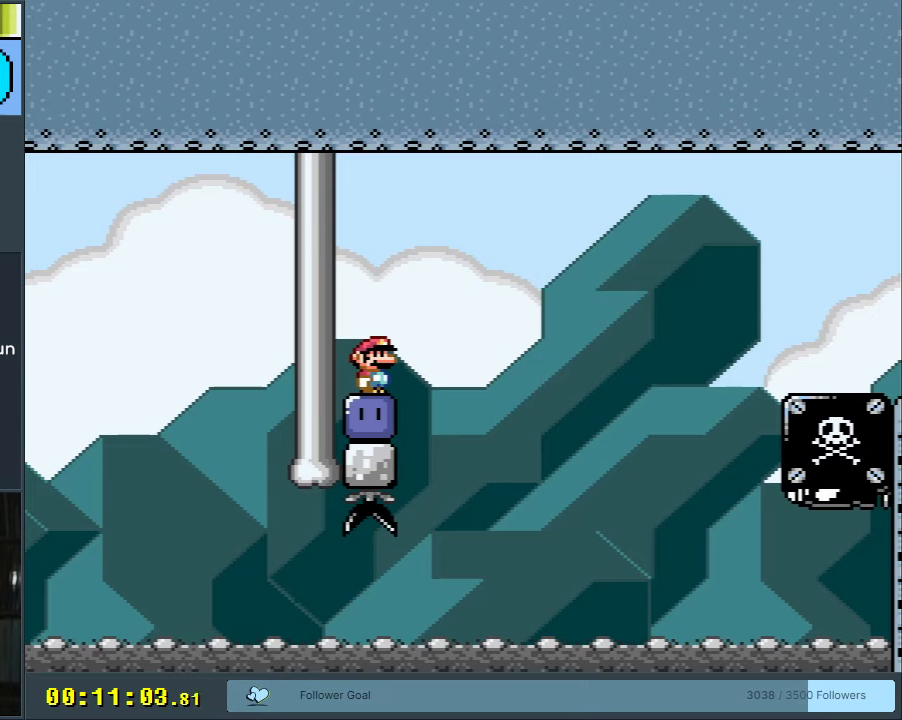
{"buttons": ["Y"], "events": [[150, "DPAD_RIGHT", "down"], [183, "DPAD_RIGHT", "up"], [467, "Y", "down"]]}
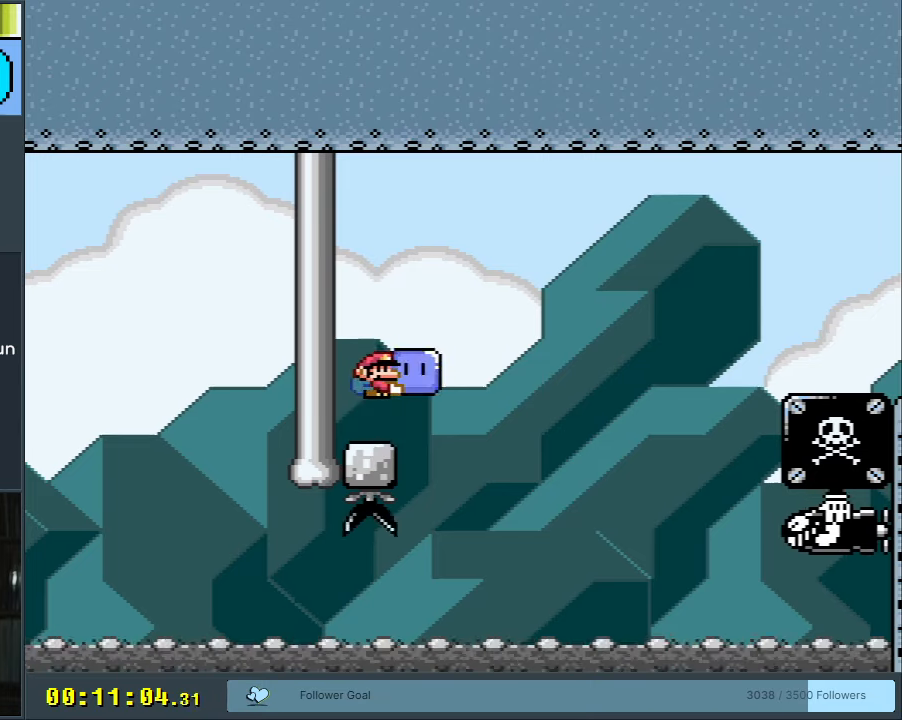
{"buttons": ["DPAD_UP"], "events": [[267, "DPAD_UP", "down"], [500, "Y", "up"]]}
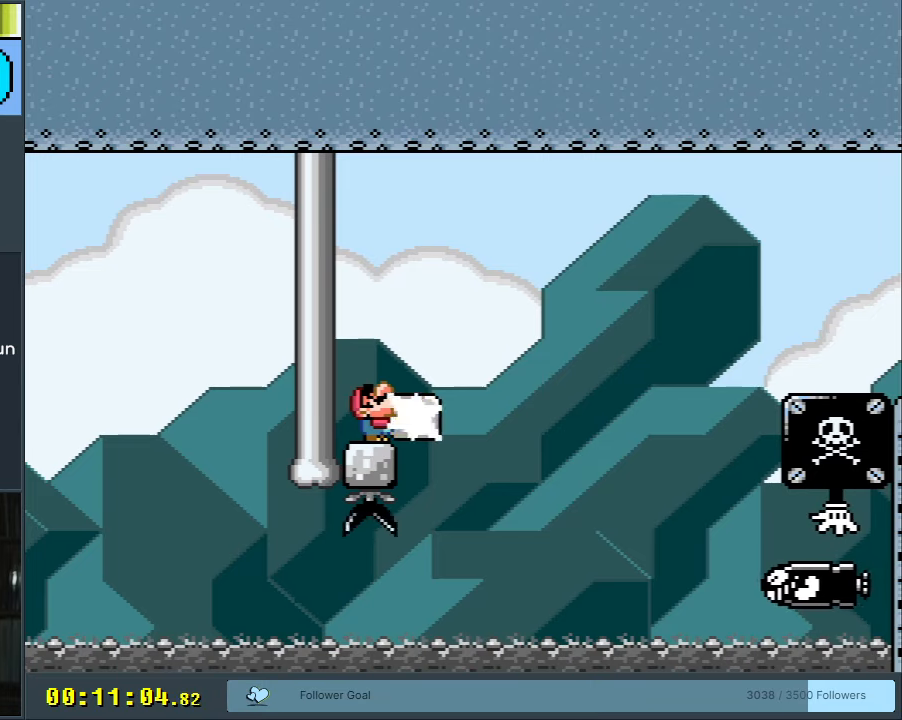
{"buttons": ["A", "X", "DPAD_UP", "DPAD_RIGHT"], "events": [[117, "DPAD_UP", "up"], [117, "X", "down"], [250, "A", "down"], [267, "DPAD_RIGHT", "down"], [400, "A", "up"], [400, "DPAD_UP", "down"], [483, "A", "down"]]}
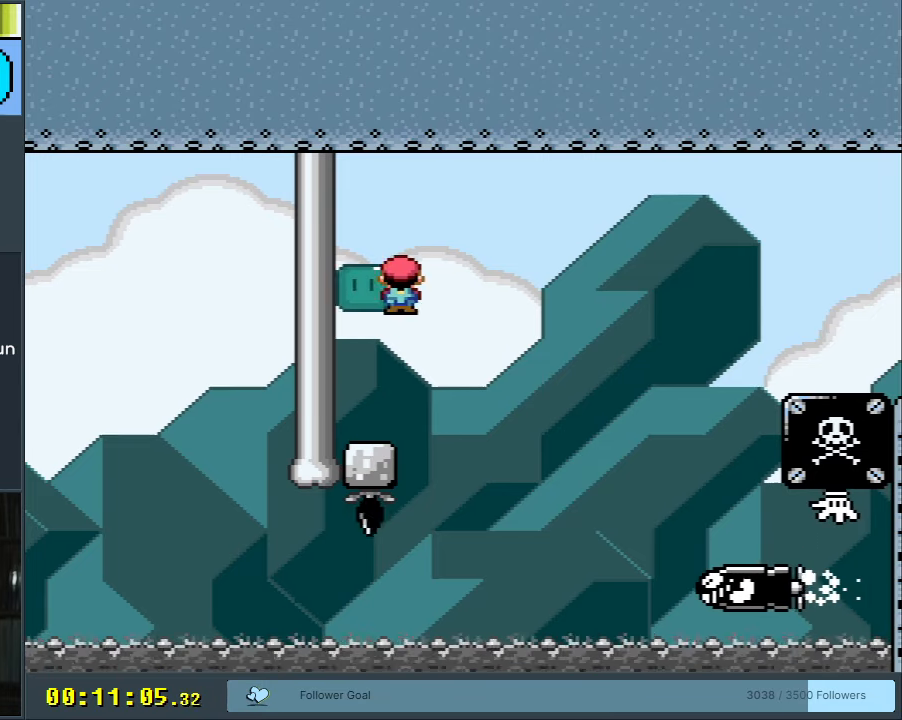
{"buttons": ["A", "X", "DPAD_LEFT"], "events": [[383, "DPAD_RIGHT", "up"], [383, "X", "up"], [400, "DPAD_LEFT", "down"], [433, "DPAD_UP", "up"], [500, "X", "down"]]}
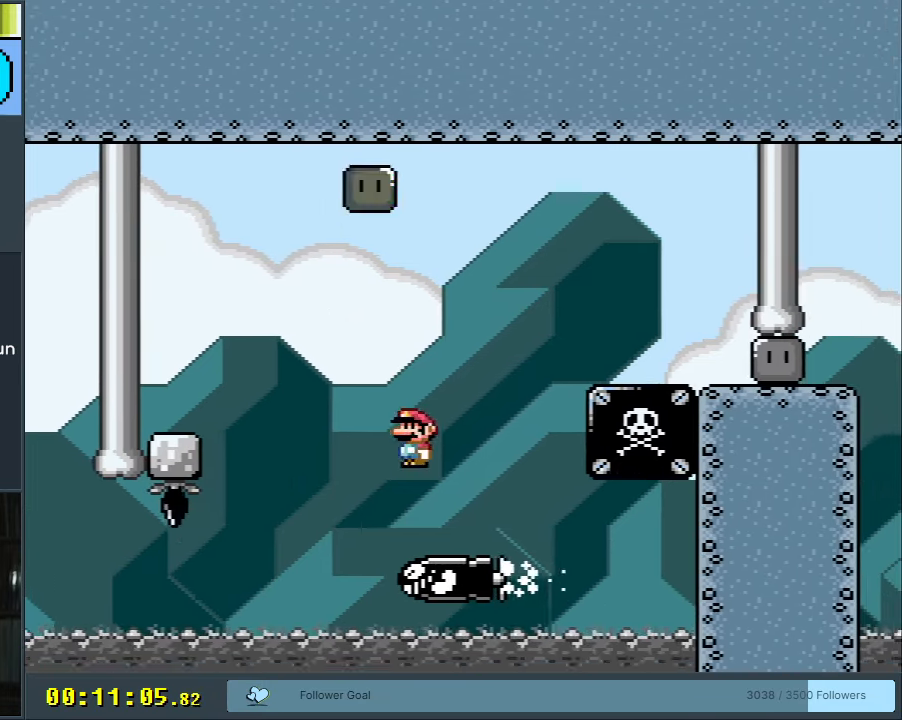
{"buttons": ["A", "X", "DPAD_RIGHT"], "events": [[33, "DPAD_UP", "down"], [67, "DPAD_LEFT", "up"], [100, "DPAD_RIGHT", "down"], [100, "DPAD_UP", "up"], [283, "DPAD_RIGHT", "up"], [450, "DPAD_RIGHT", "down"]]}
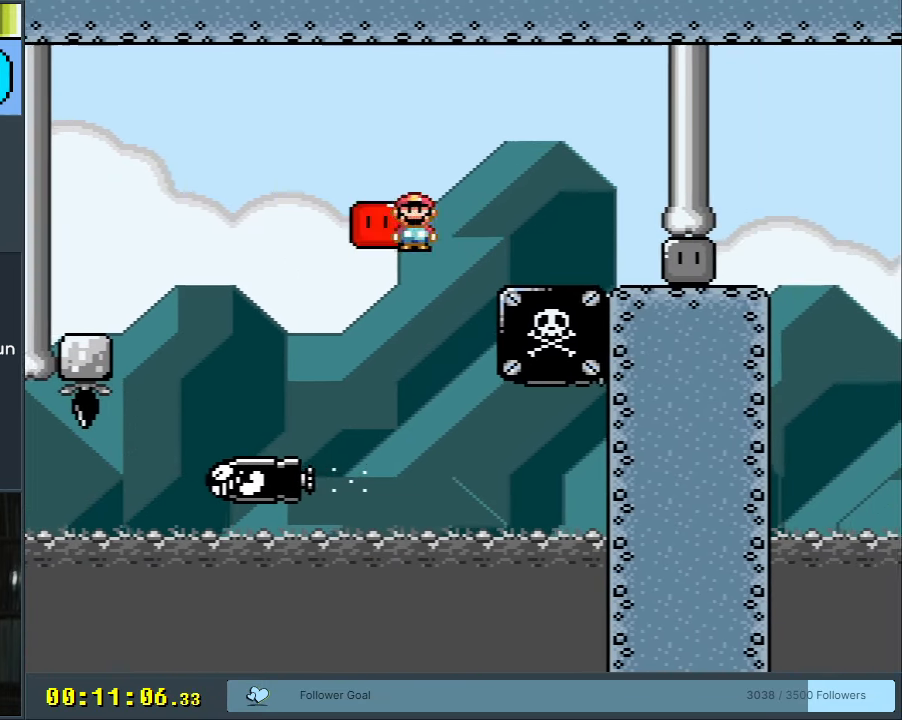
{"buttons": ["A", "X", "DPAD_RIGHT"], "events": [[200, "DPAD_RIGHT", "up"], [250, "DPAD_LEFT", "down"], [350, "DPAD_LEFT", "up"], [417, "DPAD_RIGHT", "down"]]}
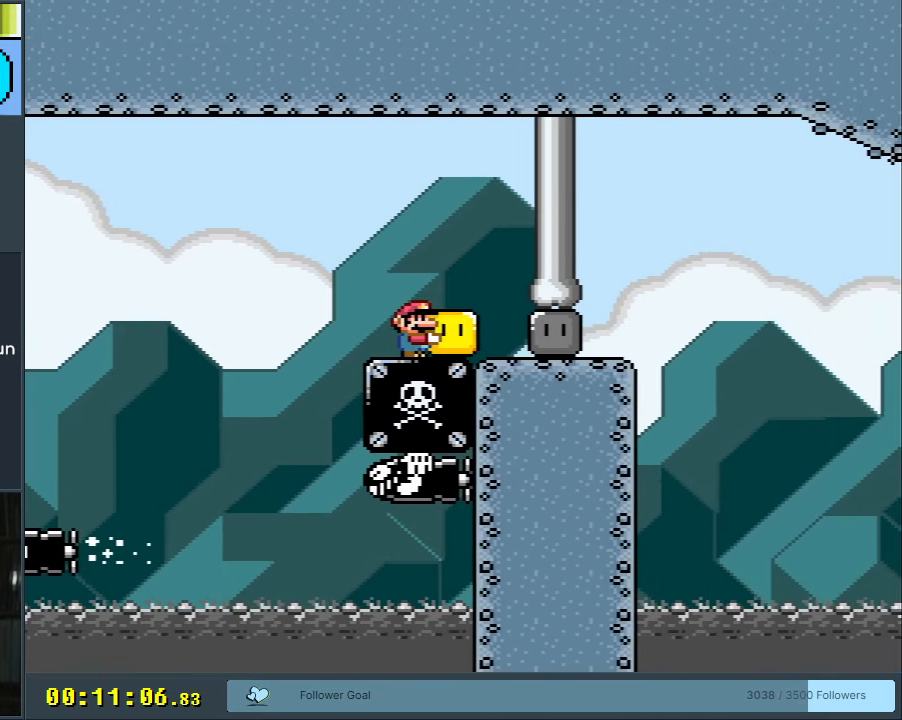
{"buttons": ["A", "X"], "events": [[67, "X", "up"], [183, "X", "down"], [267, "DPAD_RIGHT", "up"]]}
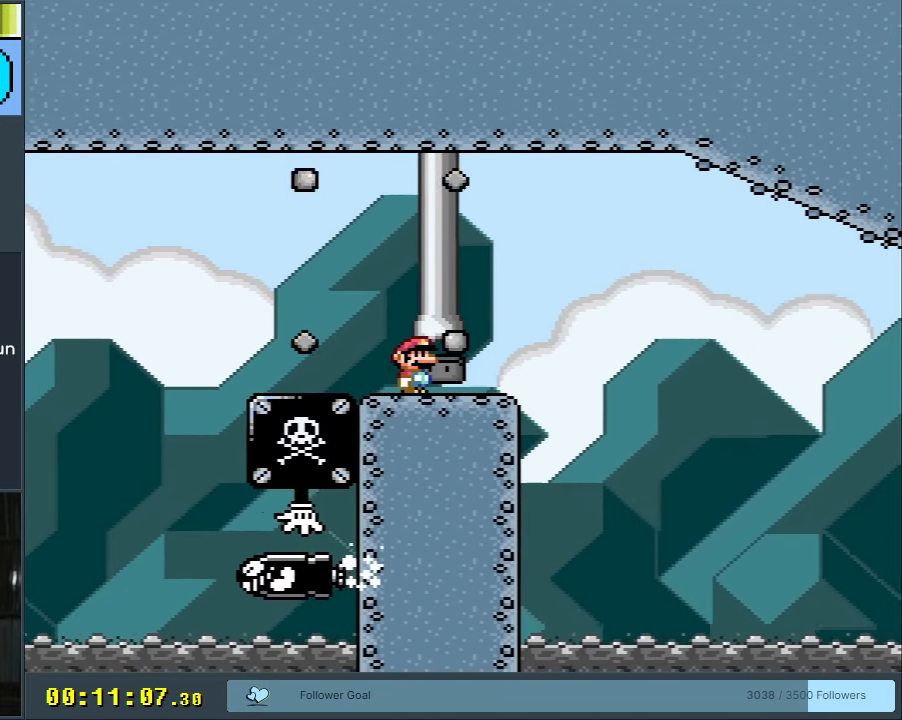
{"buttons": ["A", "X"], "events": [[67, "DPAD_RIGHT", "down"], [200, "DPAD_RIGHT", "up"], [383, "DPAD_LEFT", "down"], [483, "DPAD_LEFT", "up"]]}
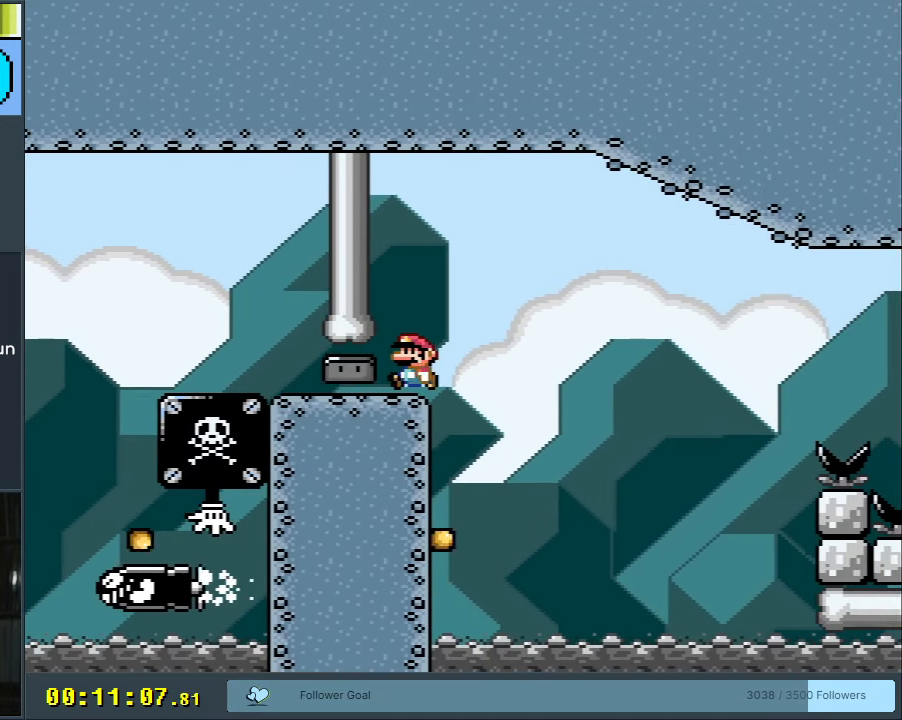
{"buttons": ["X", "DPAD_DOWN"], "events": [[150, "DPAD_RIGHT", "down"], [217, "DPAD_RIGHT", "up"], [400, "A", "up"], [483, "DPAD_DOWN", "down"]]}
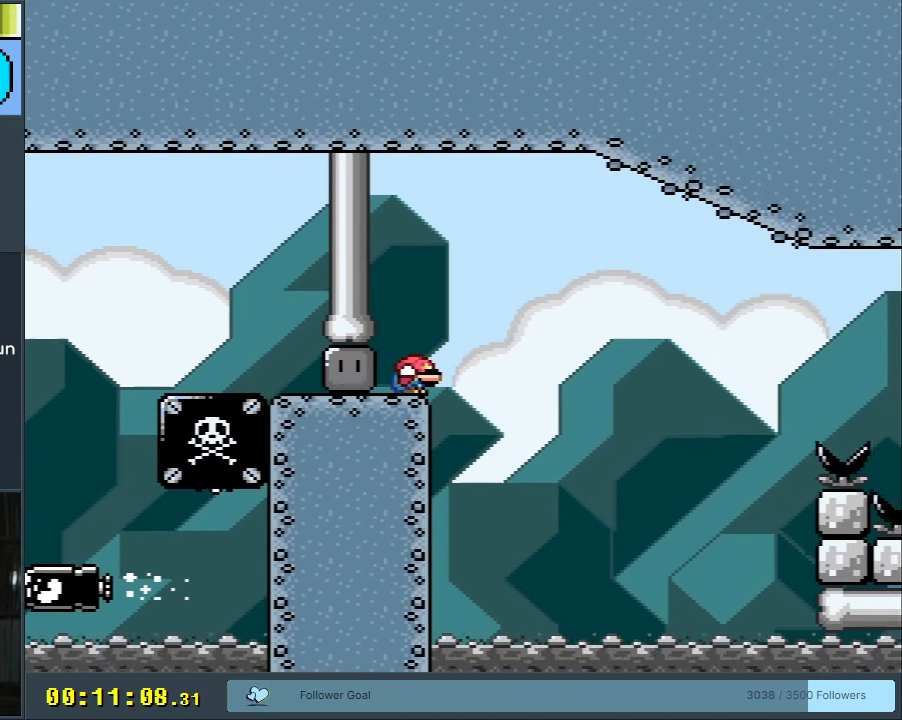
{"buttons": ["X", "DPAD_DOWN"], "events": [[67, "DPAD_DOWN", "up"], [150, "DPAD_DOWN", "down"], [217, "DPAD_DOWN", "up"], [300, "DPAD_DOWN", "down"], [383, "DPAD_DOWN", "up"], [450, "DPAD_DOWN", "down"]]}
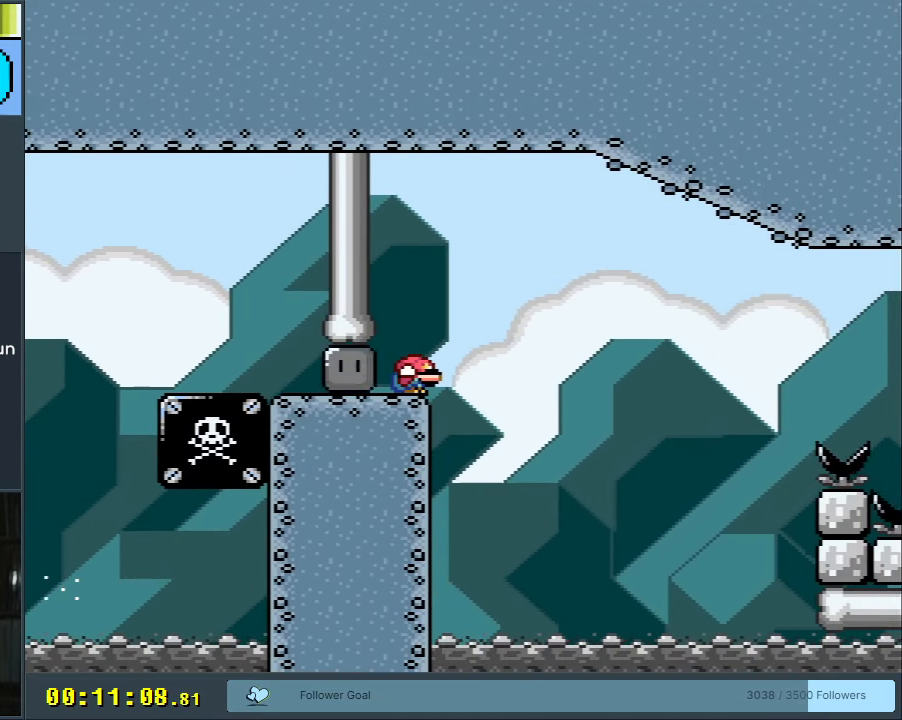
{"buttons": ["X"], "events": [[50, "DPAD_DOWN", "up"], [117, "DPAD_DOWN", "down"], [250, "DPAD_DOWN", "up"]]}
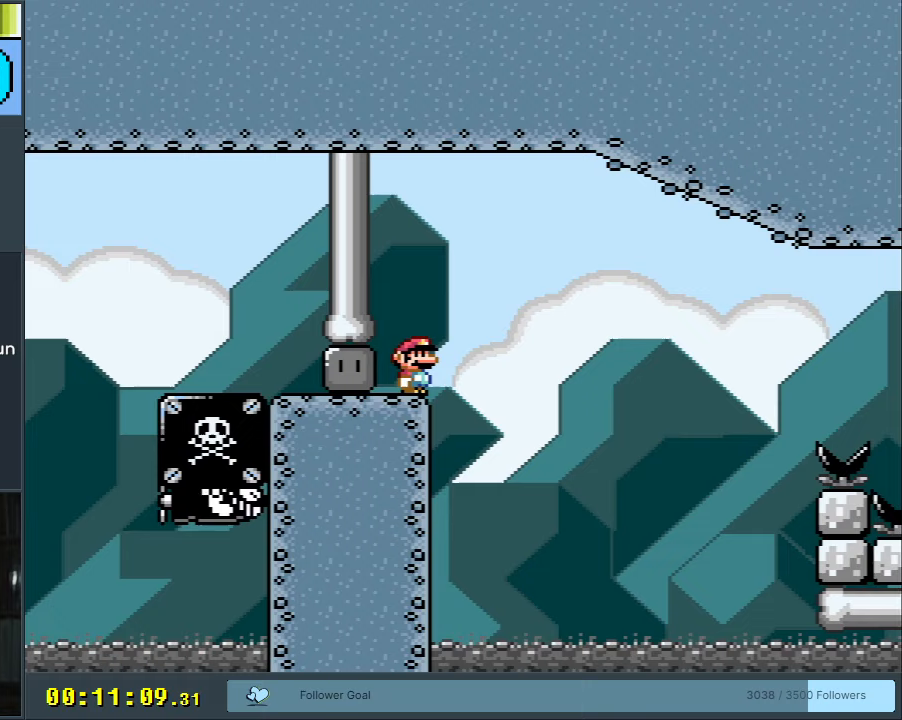
{"buttons": ["X"], "events": [[133, "DPAD_DOWN", "down"], [200, "DPAD_DOWN", "up"]]}
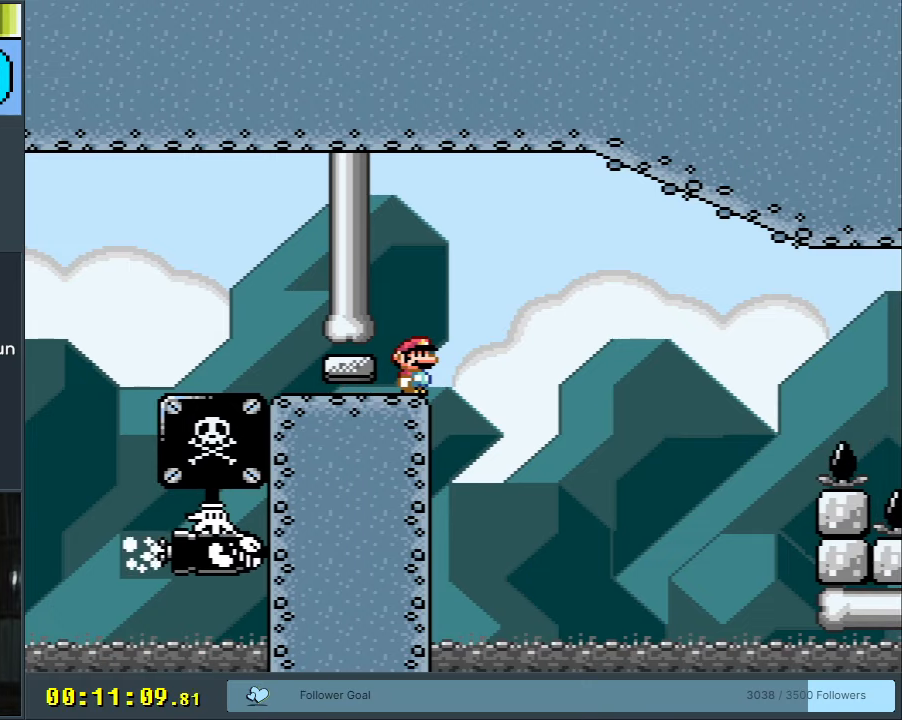
{"buttons": ["X"], "events": []}
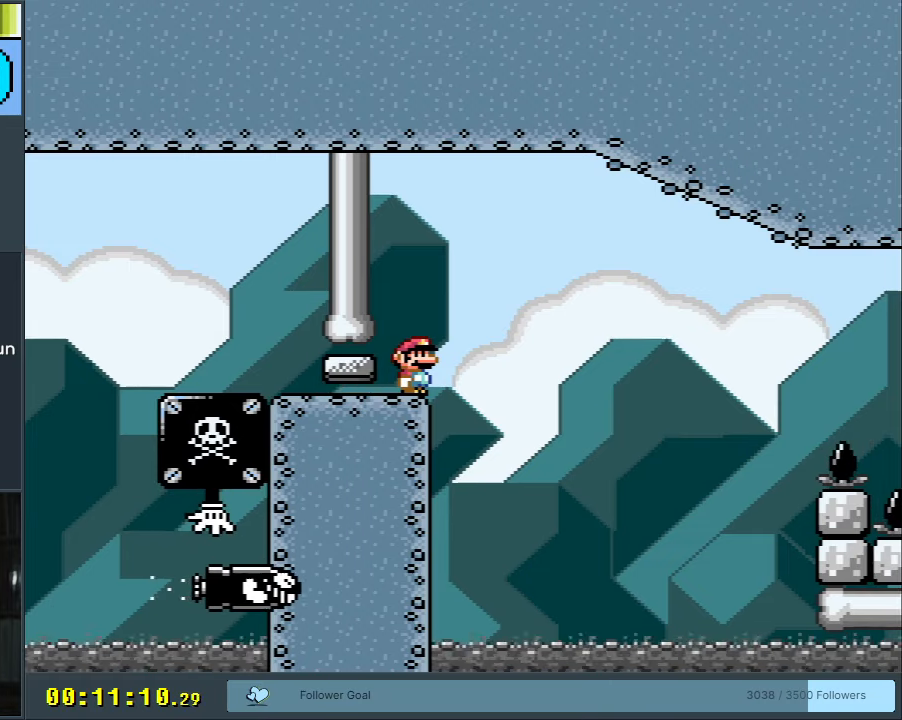
{"buttons": ["X", "DPAD_RIGHT"], "events": [[417, "A", "down"], [450, "DPAD_RIGHT", "down"], [500, "A", "up"]]}